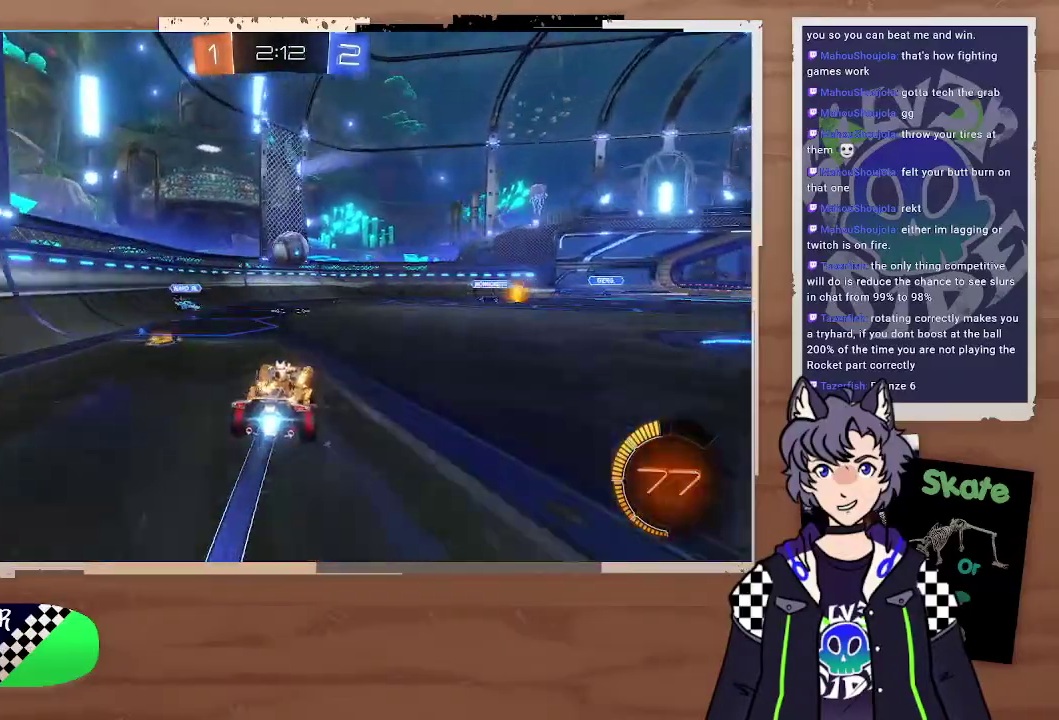
Gameplay with a controller (PlayStation layout); each line is a JSON object with the inputs held at the frame after it. "events" lists button and stick changes between this image and that frame as [ms after this image, input, new state], when the widget could be followed in between. Not read: L1.
{"buttons": ["CROSS", "CIRCLE", "R2"], "left_stick": "center", "right_stick": "center", "events": [[67, "CROSS", "down"], [133, "left_stick", "center"], [167, "CROSS", "up"], [300, "left_stick", "up-right"], [367, "CROSS", "down"], [367, "L3", "down"], [433, "L3", "up"], [500, "left_stick", "center"]]}
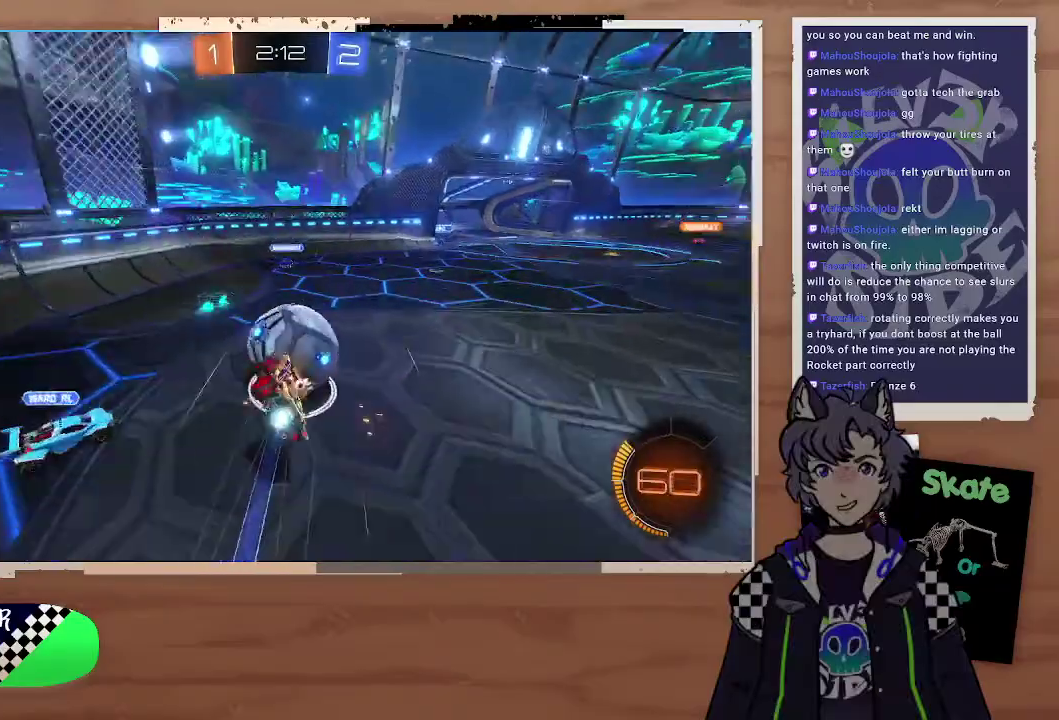
{"buttons": ["R2"], "left_stick": "right", "right_stick": "center", "events": [[33, "CROSS", "up"], [67, "CIRCLE", "up"], [467, "left_stick", "right"]]}
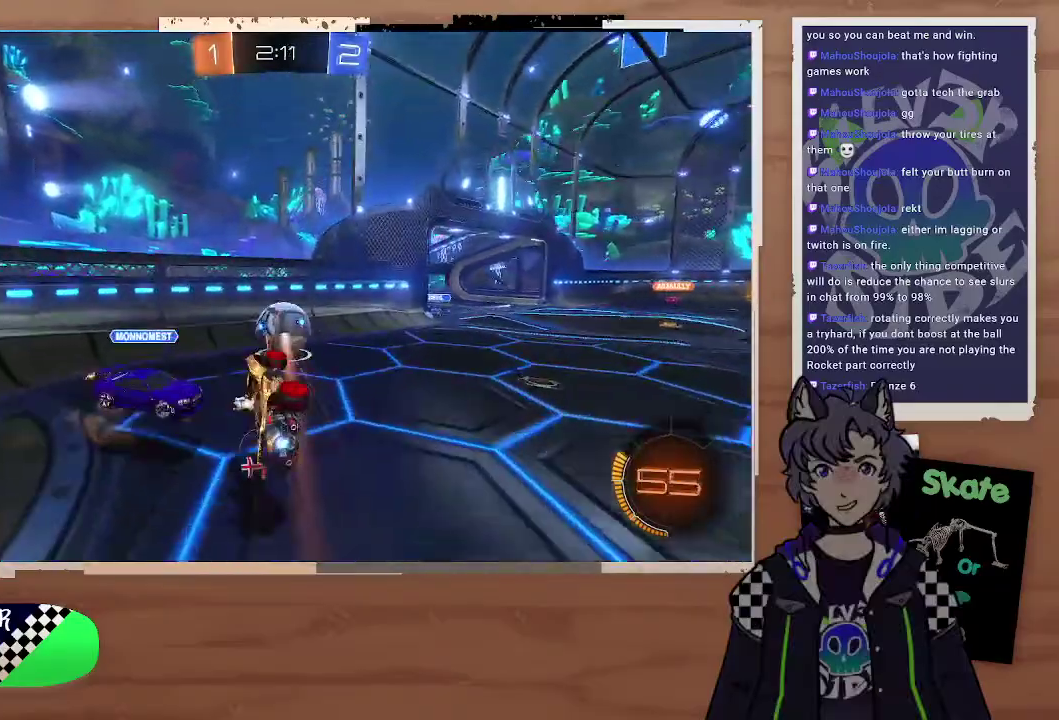
{"buttons": ["R2"], "left_stick": "left", "right_stick": "center", "events": [[133, "left_stick", "left"]]}
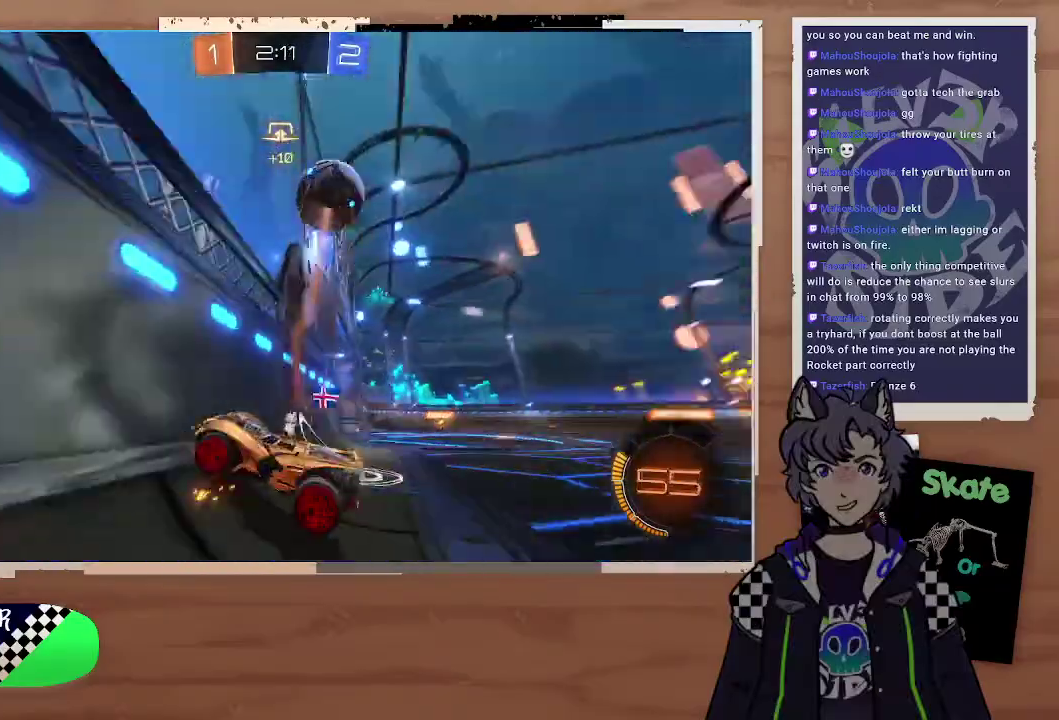
{"buttons": ["R2"], "left_stick": "left", "right_stick": "center", "events": []}
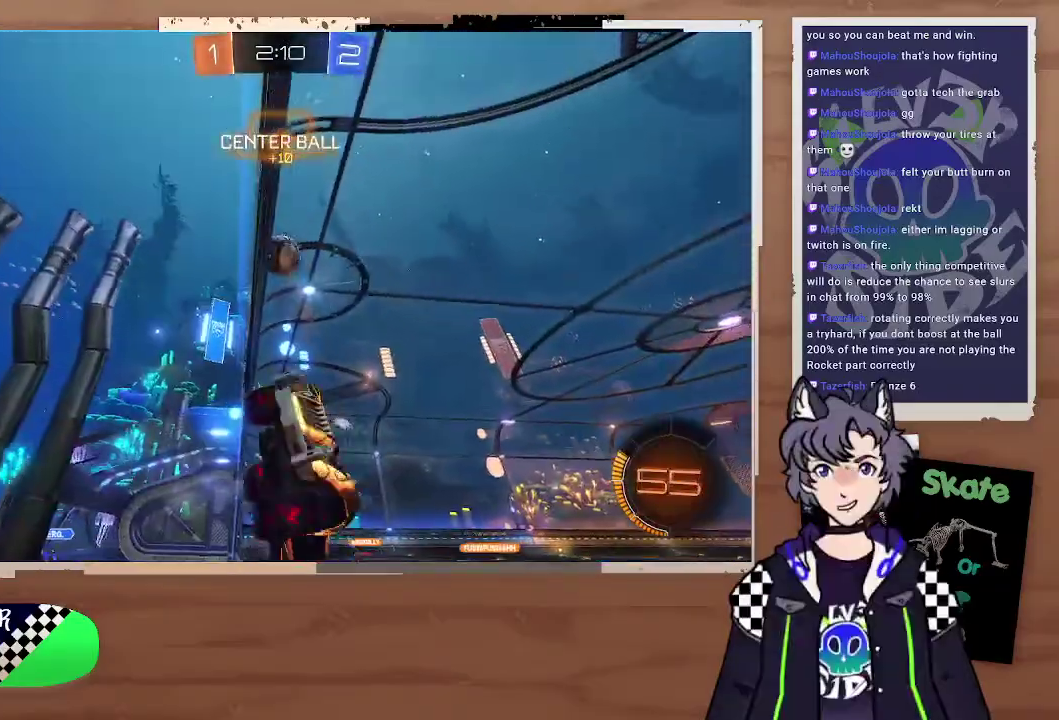
{"buttons": ["R2"], "left_stick": "center", "right_stick": "center", "events": [[267, "left_stick", "up-left"], [333, "TRIANGLE", "down"], [333, "left_stick", "left"], [400, "left_stick", "center"], [433, "TRIANGLE", "up"]]}